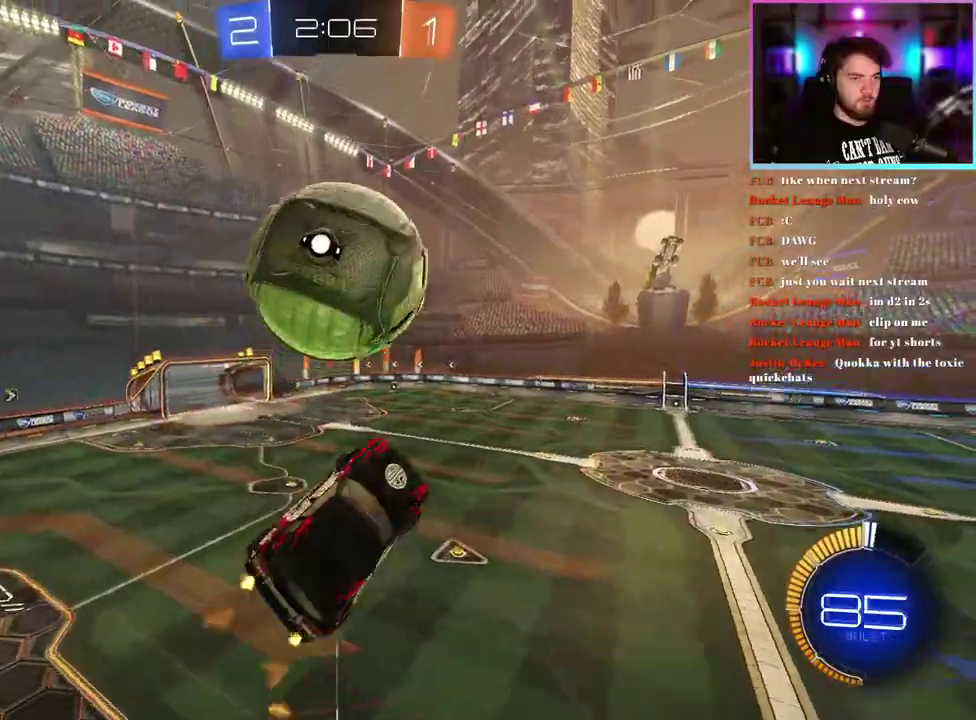
Gameplay with a controller (PlayStation layout); each line is a JSON object with the inputs held at the frame after it. "events" lists button and stick changes between this image and that frame as [ms after this image, input, new state], when the widget could be followed in between. This document gives stick clicks only as held states, not as events. Not read: right_stick.
{"buttons": ["L1", "R1", "R2"], "left_stick": "right", "events": [[17, "R1", "up"], [233, "R1", "down"], [283, "left_stick", "down-left"], [317, "R1", "up"], [350, "left_stick", "down"], [383, "L1", "down"], [400, "R1", "down"], [417, "left_stick", "down-right"], [500, "left_stick", "right"]]}
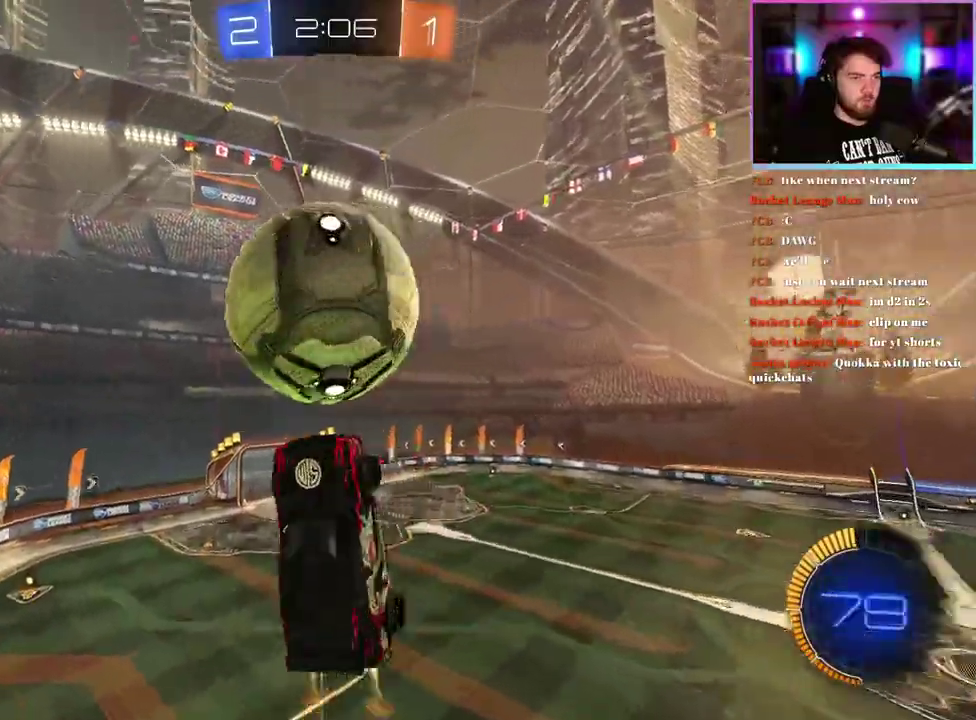
{"buttons": ["L1", "R2"], "left_stick": "down-left", "events": [[100, "left_stick", "center"], [200, "R1", "up"], [333, "left_stick", "down-right"], [400, "left_stick", "down"], [450, "left_stick", "down-left"]]}
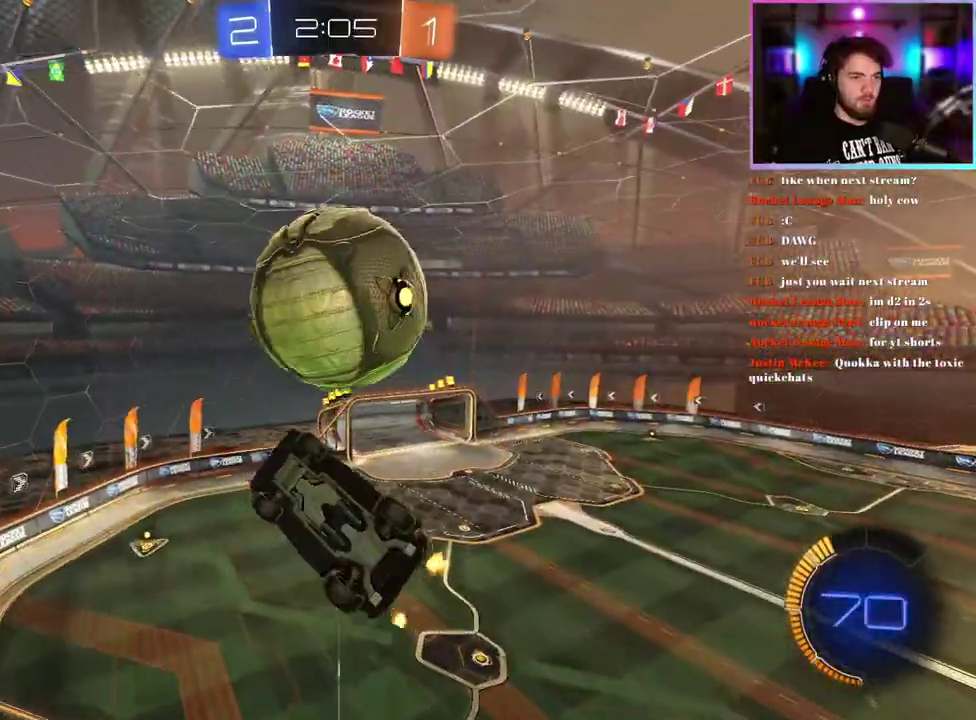
{"buttons": ["L1", "R2"], "left_stick": "right", "events": [[17, "left_stick", "down"], [50, "R1", "down"], [67, "left_stick", "down-right"], [133, "R1", "up"], [200, "L1", "up"], [217, "left_stick", "center"], [283, "R1", "down"], [367, "L1", "down"], [400, "R1", "up"], [417, "left_stick", "right"]]}
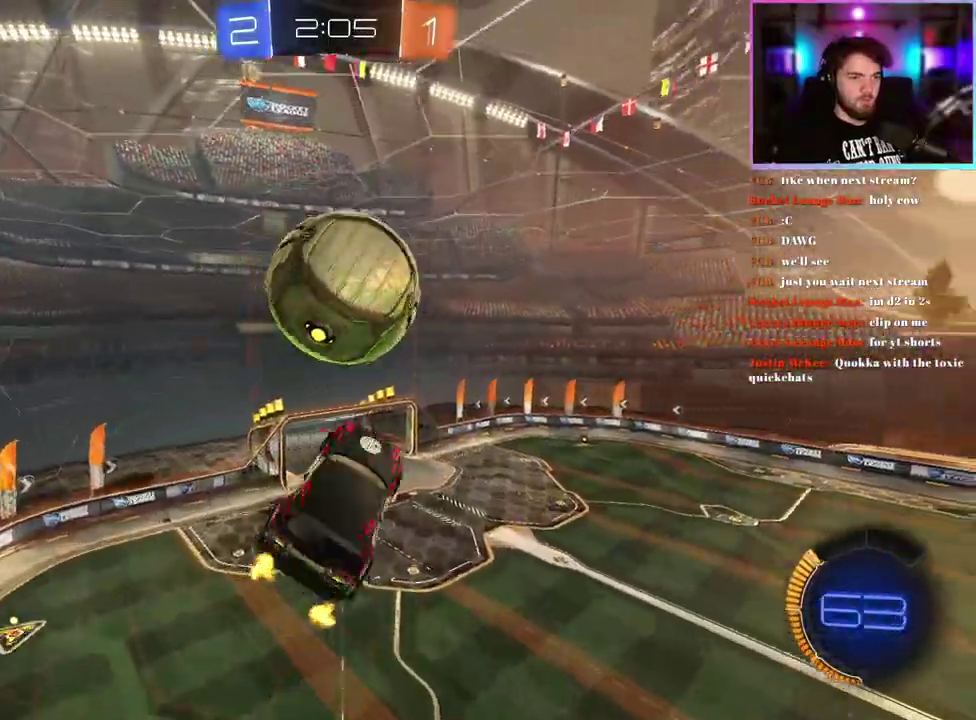
{"buttons": ["R2"], "left_stick": "down-left", "events": [[33, "R1", "down"], [83, "left_stick", "down-right"], [117, "R1", "up"], [133, "left_stick", "down"], [250, "R1", "down"], [283, "left_stick", "center"], [333, "R1", "up"], [333, "left_stick", "down-left"], [450, "L1", "up"]]}
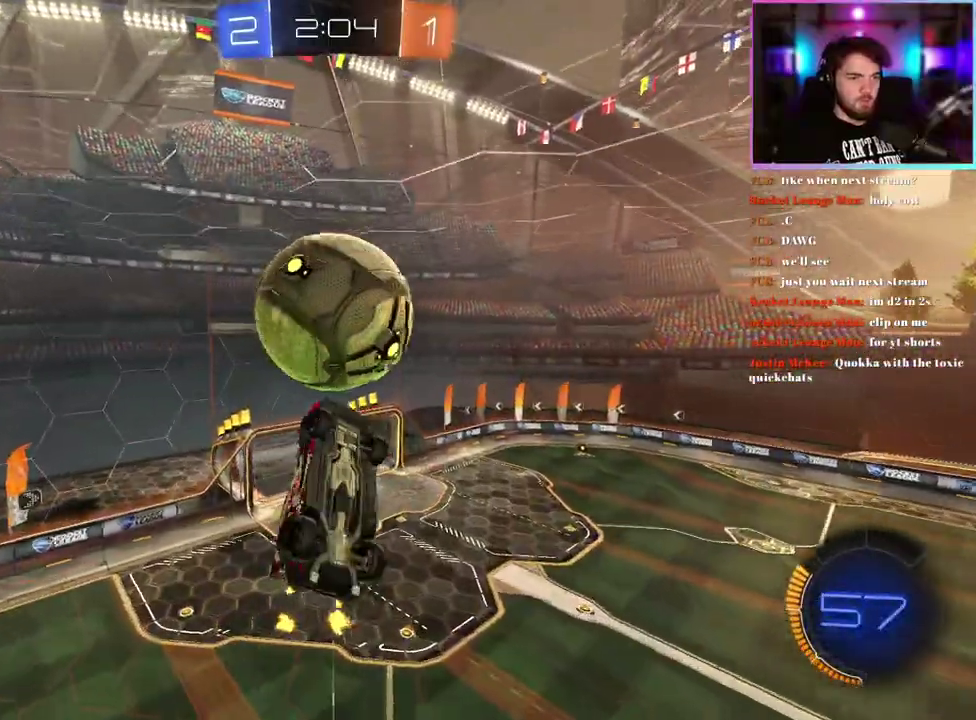
{"buttons": ["L1", "R2"], "left_stick": "center", "events": [[50, "R1", "down"], [200, "left_stick", "center"], [250, "R1", "up"], [433, "L1", "down"]]}
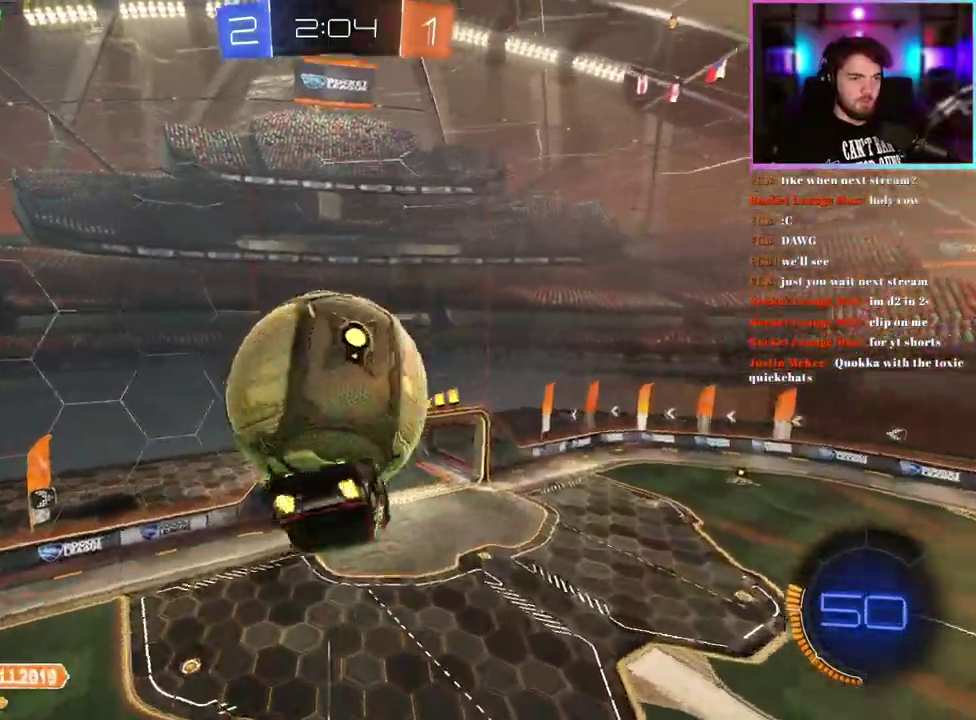
{"buttons": ["L1", "R2"], "left_stick": "center", "events": []}
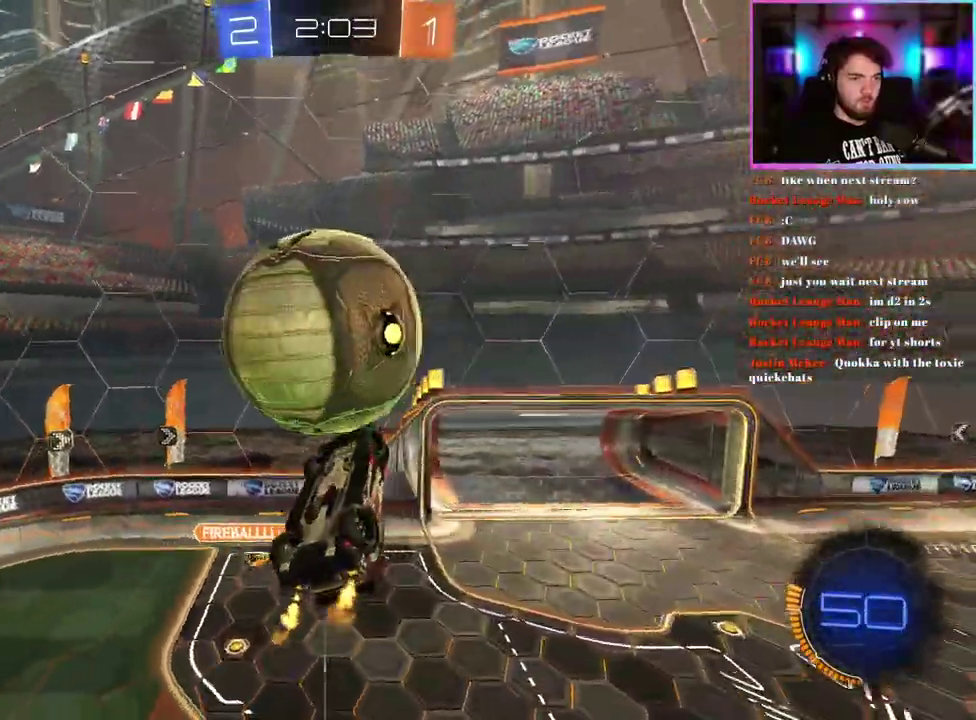
{"buttons": ["R2"], "left_stick": "center", "events": [[83, "L1", "up"], [233, "left_stick", "up"], [450, "left_stick", "center"]]}
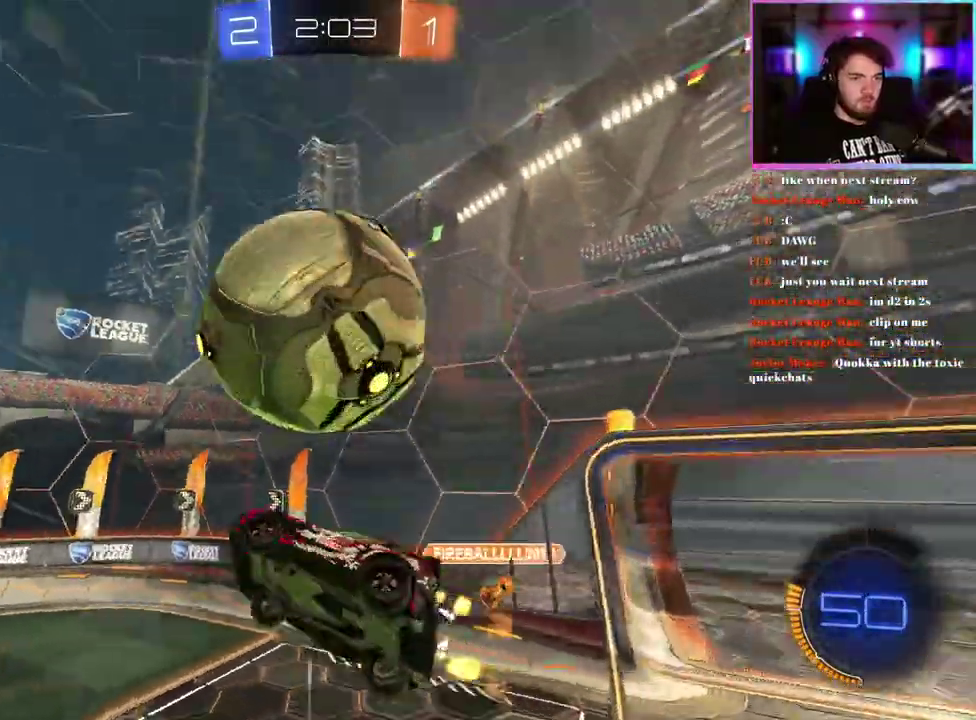
{"buttons": ["R2"], "left_stick": "center", "events": [[33, "R1", "down"], [117, "R1", "up"]]}
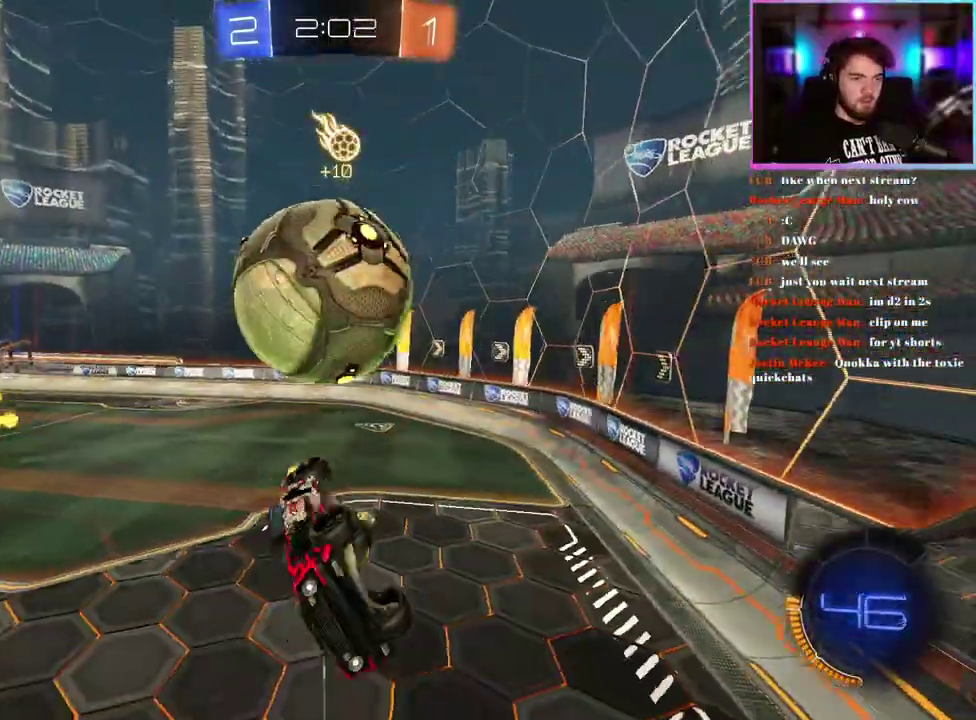
{"buttons": ["R2"], "left_stick": "center", "events": [[133, "L1", "down"], [417, "L1", "up"]]}
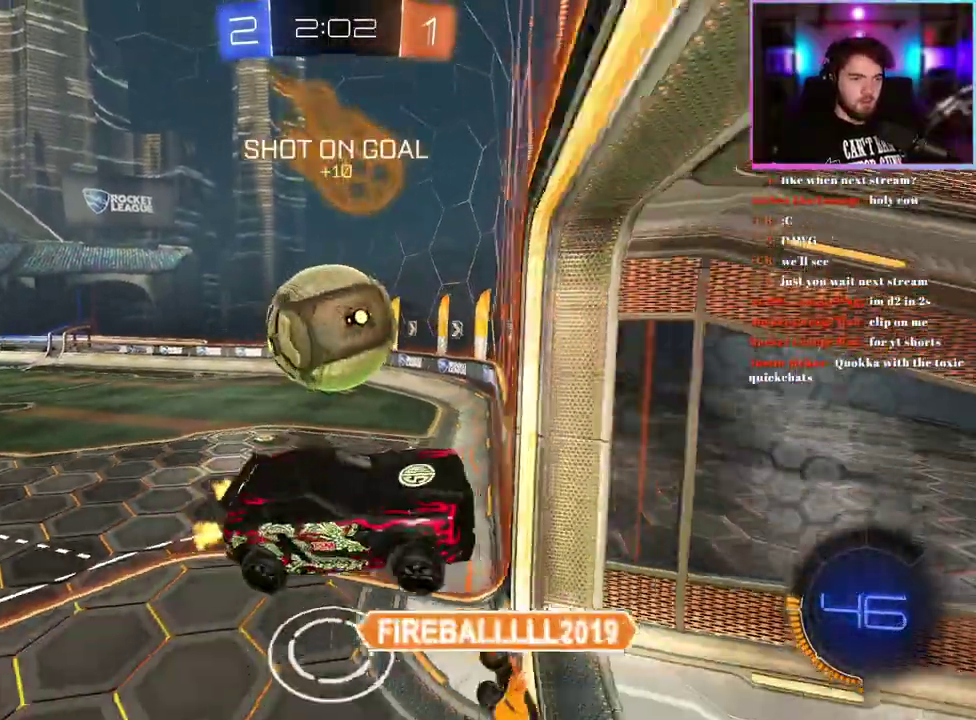
{"buttons": ["R2"], "left_stick": "center", "events": []}
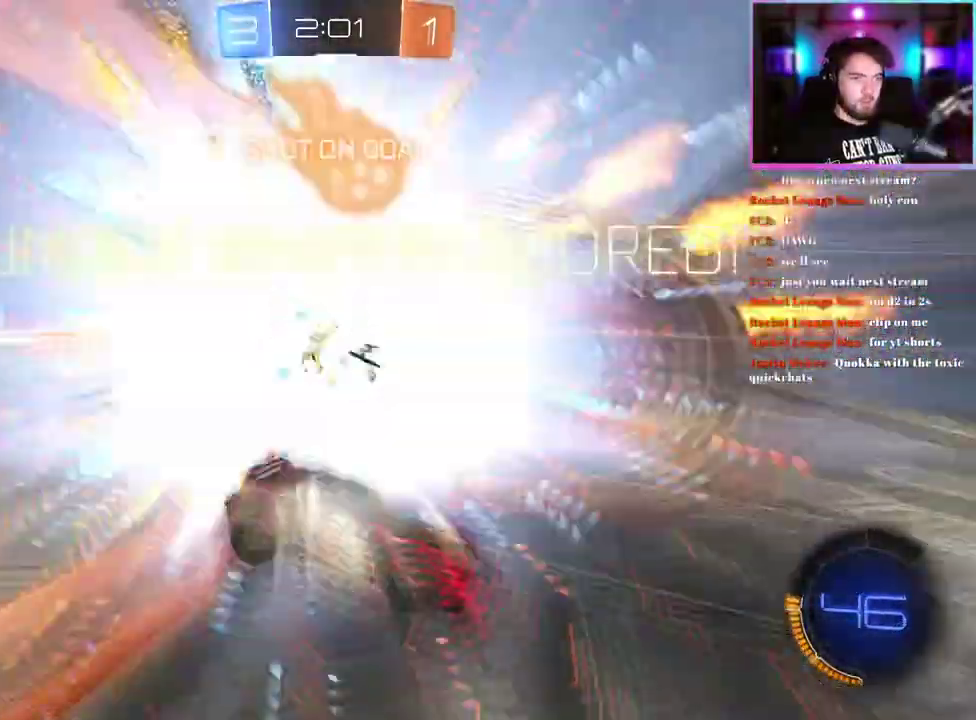
{"buttons": ["R2"], "left_stick": "center", "events": []}
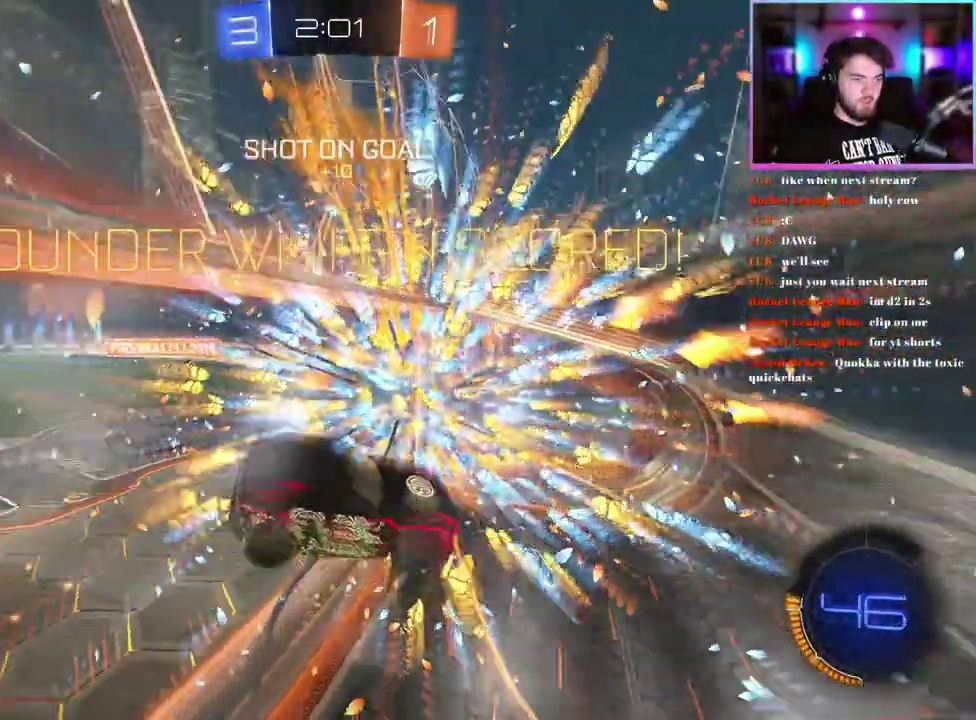
{"buttons": ["R2"], "left_stick": "down", "events": [[467, "left_stick", "down"]]}
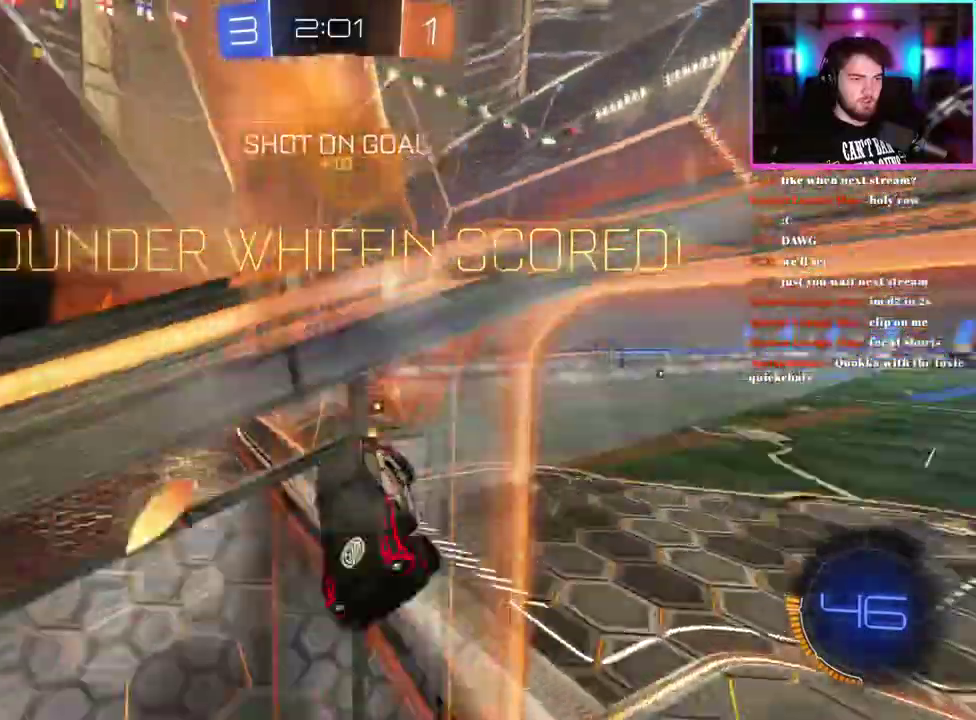
{"buttons": ["L1", "R2"], "left_stick": "down"}
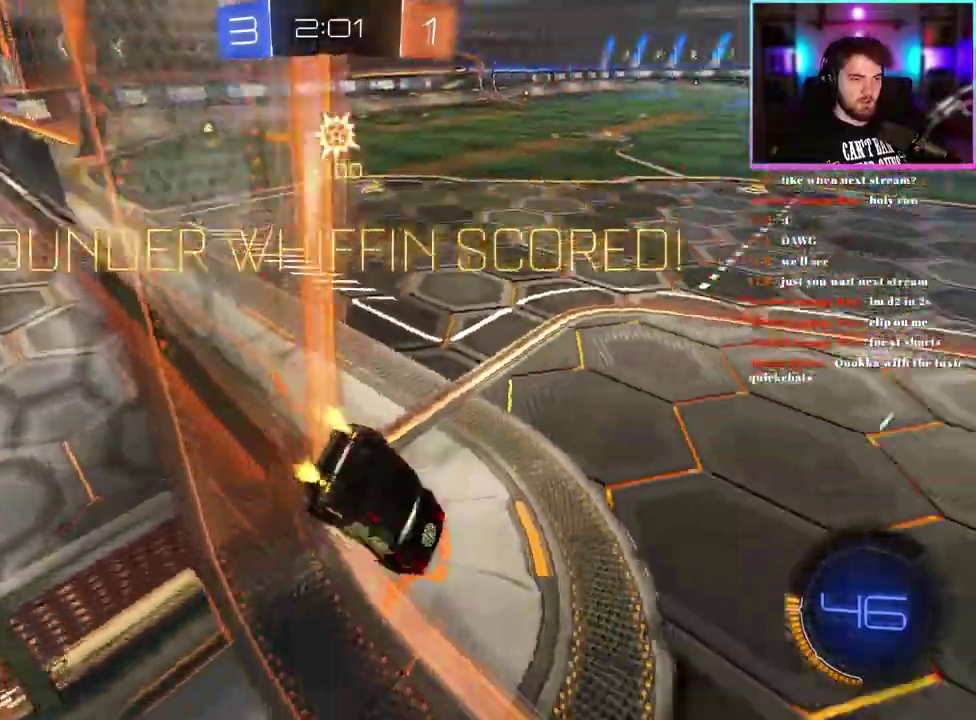
{"buttons": ["R2"], "left_stick": "center"}
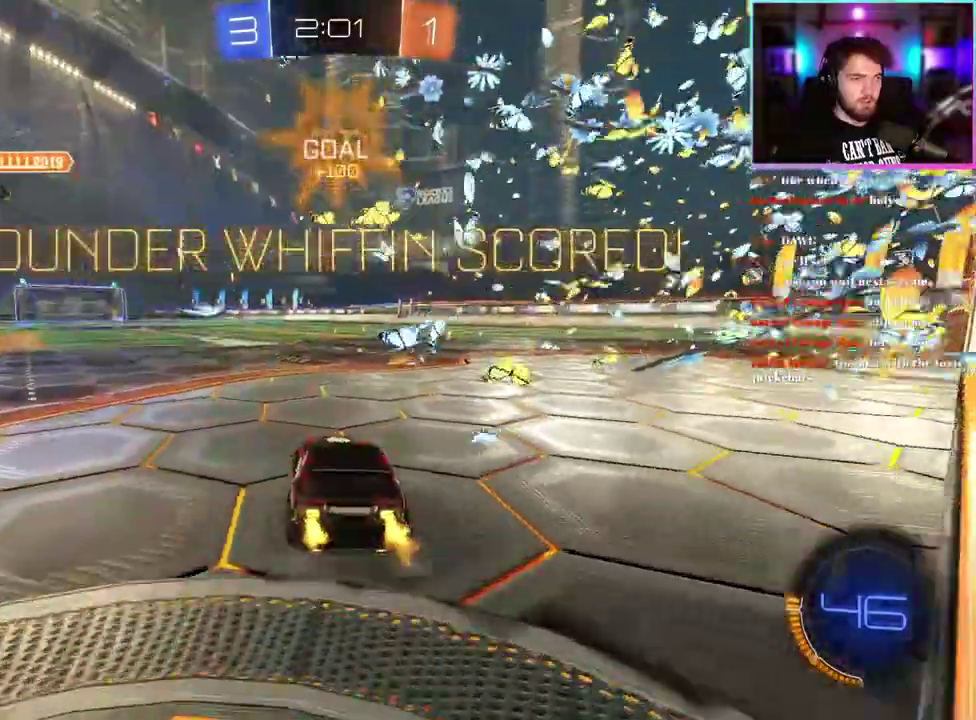
{"buttons": ["L1", "R1", "R2"], "left_stick": "up", "events": [[400, "R1", "down"], [417, "L1", "down"], [417, "left_stick", "up"]]}
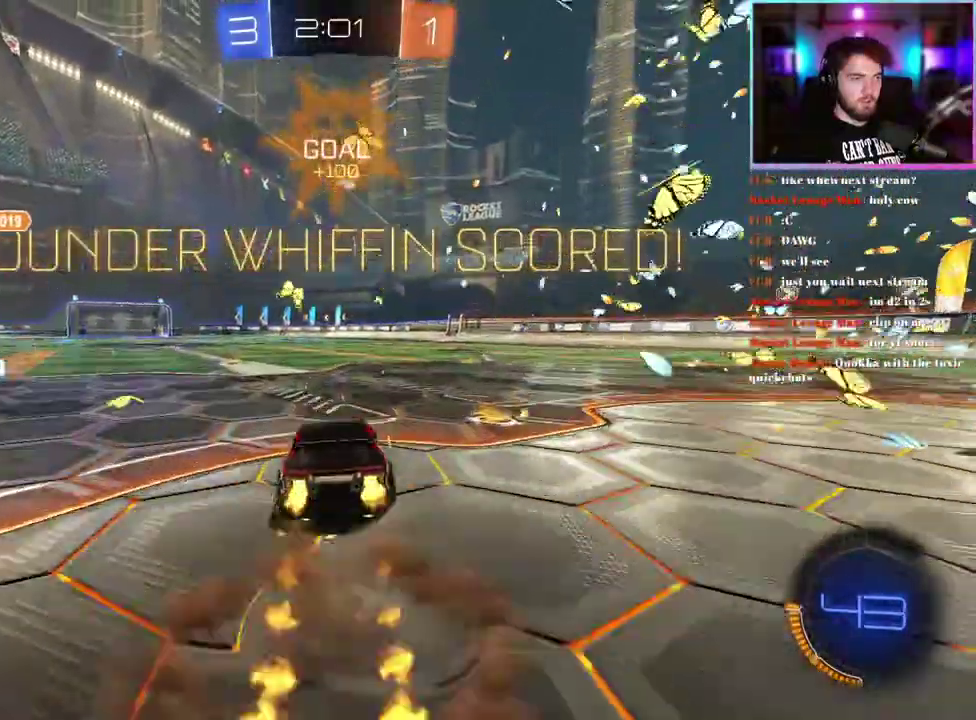
{"buttons": ["L1", "R2"], "left_stick": "down-left", "events": [[133, "left_stick", "down"], [333, "left_stick", "down-left"], [350, "TRIANGLE", "down"], [417, "R1", "up"], [483, "TRIANGLE", "up"]]}
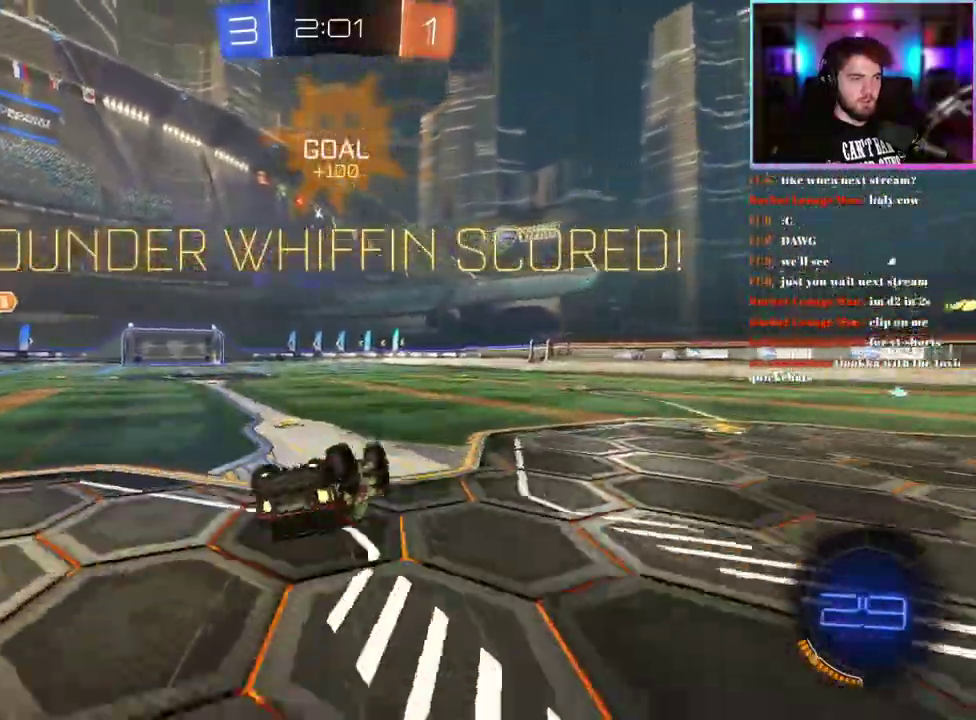
{"buttons": ["SQUARE", "R2"], "left_stick": "center", "events": [[117, "SQUARE", "down"], [200, "SQUARE", "up"], [267, "L1", "up"], [267, "SQUARE", "down"], [300, "left_stick", "center"]]}
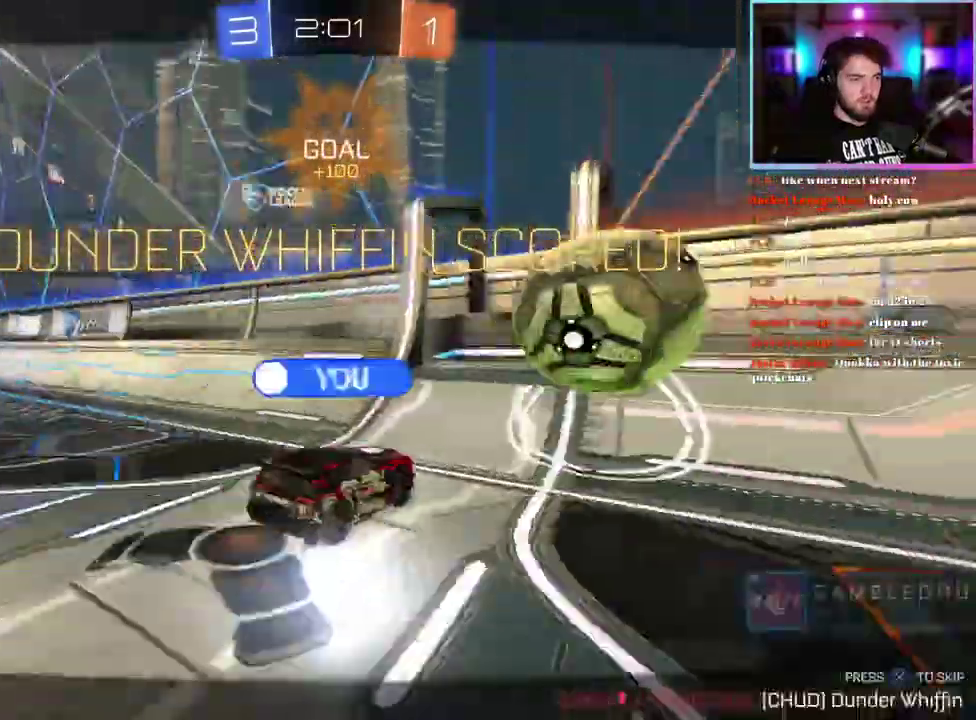
{"buttons": [], "left_stick": "center", "events": [[267, "SQUARE", "up"], [383, "R2", "up"]]}
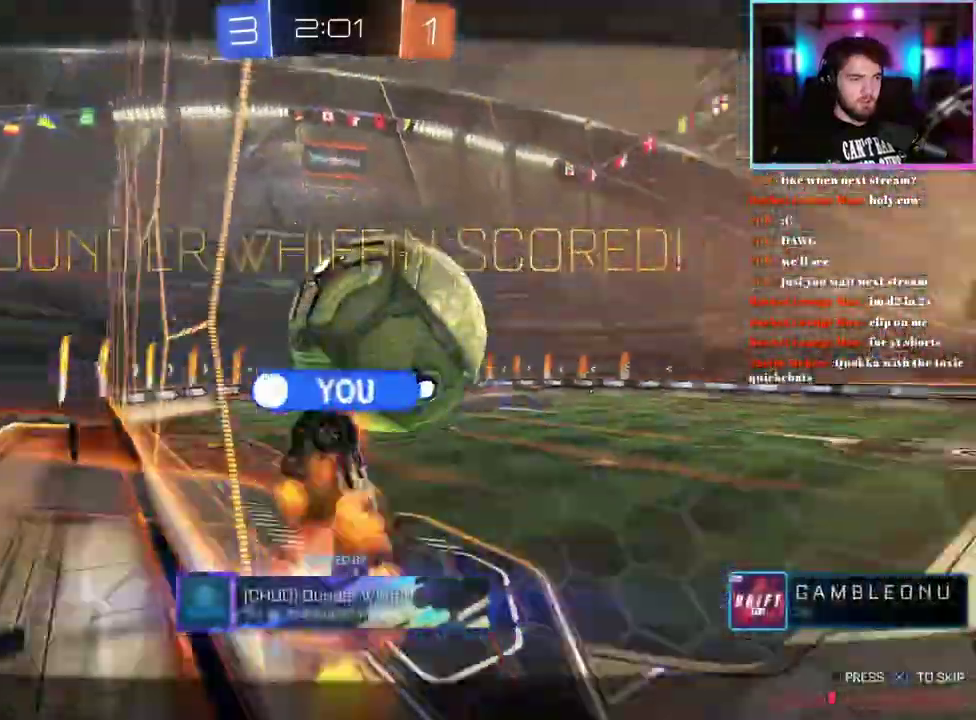
{"buttons": ["DPAD_DOWN"], "left_stick": "center", "events": [[417, "DPAD_DOWN", "down"]]}
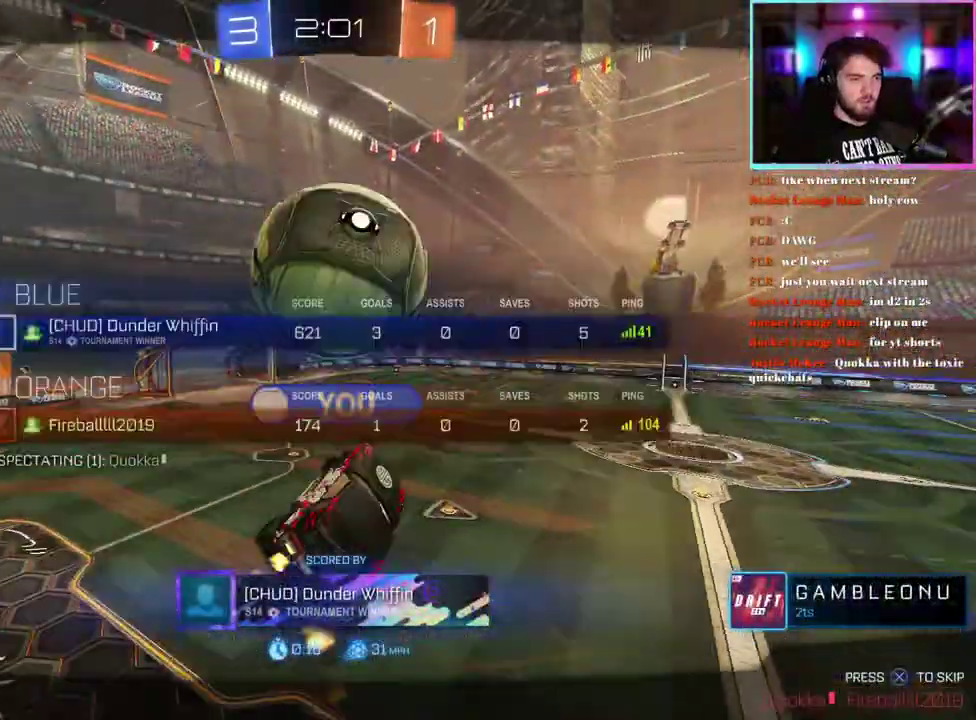
{"buttons": [], "left_stick": "center", "events": [[17, "DPAD_DOWN", "up"]]}